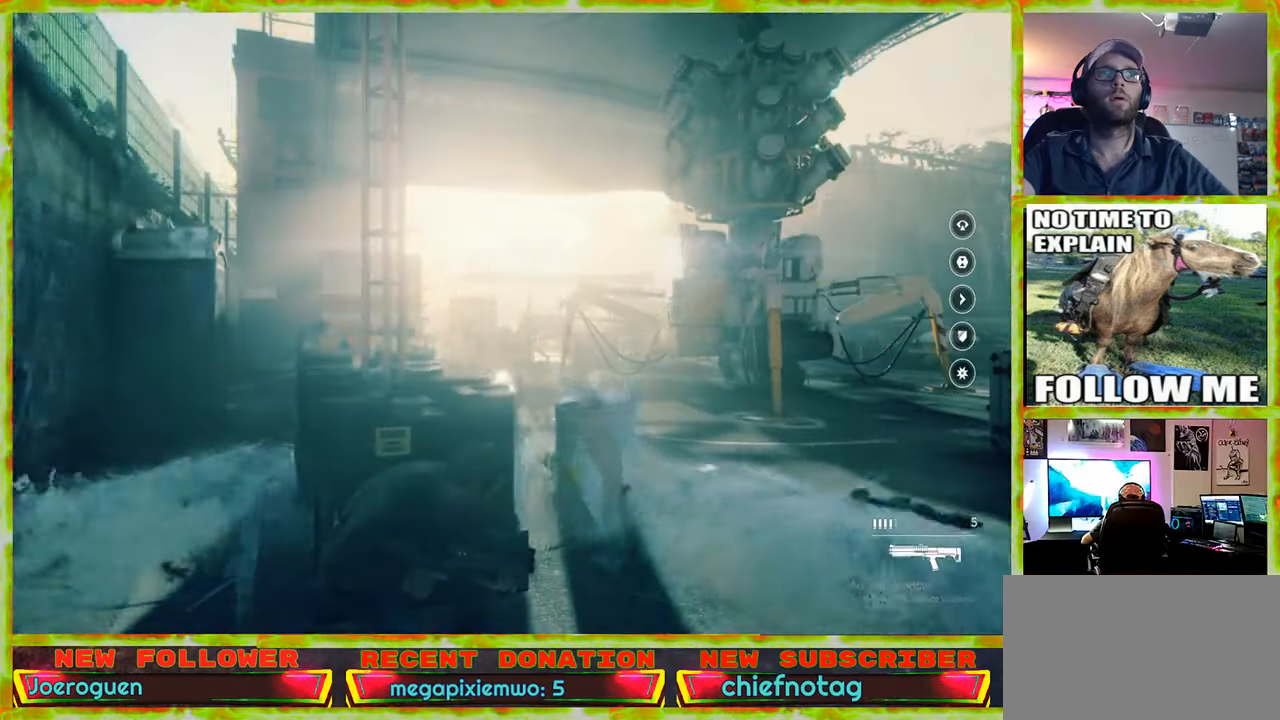
Gameplay with keyboard and mouse; each line is a JSON object with the keys and mouse buttons held at the frame after it. "events" lists presses ("down") and releases ("up") of "1", "2", "3", "4", "5", "a", "alt", "c", "caps_lock", "ctrl", "d", "e", "f", "g", "q", "r", "s", "shift", "space", "t", "tab", "v", "w", "x", "z" and "mouse_wheel" between this image and that frame as [ms after this image, input, new state], when the widget could be followed in between. "mouse_wheel" = the "wheel" button of the "mouse" list. No other keys are recorded. "wheel" means that the mouse wheel is clicked or scrolled. Not read: mouse_move.
{"keys": ["d", "w"], "mouse": [], "events": [[350, "w", "down"], [433, "d", "down"]]}
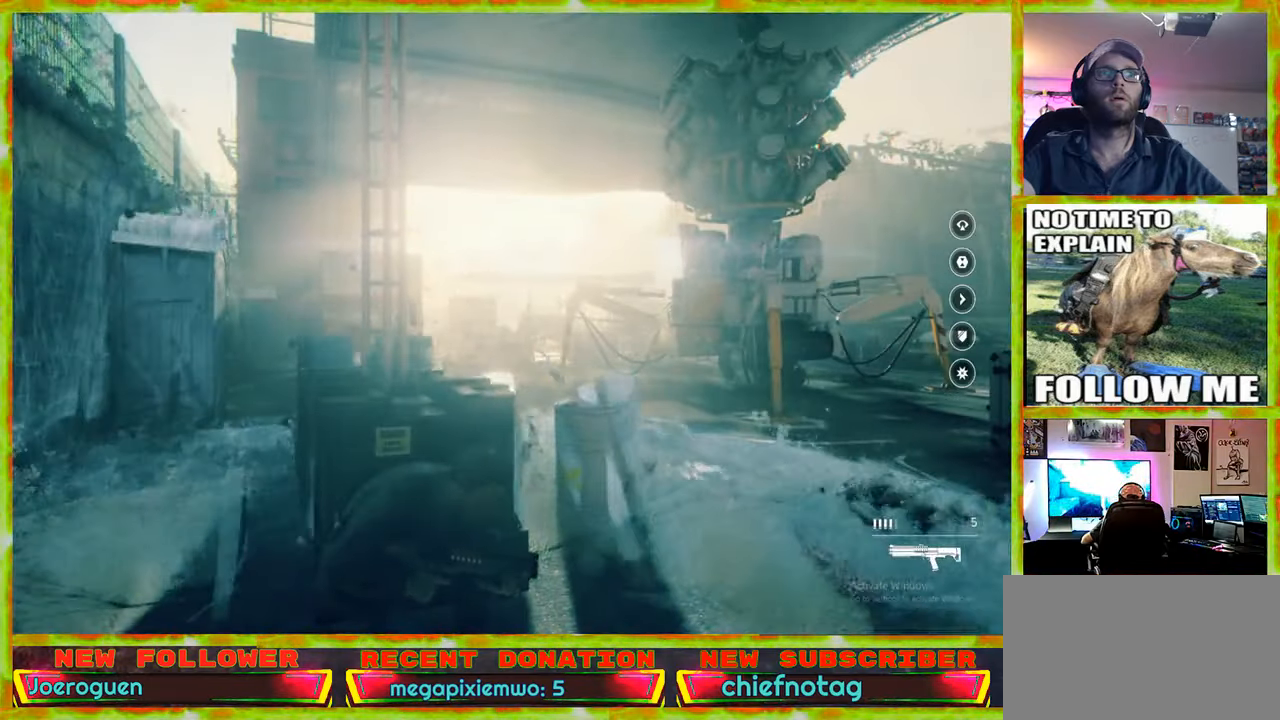
{"keys": ["d", "w"], "mouse": [], "events": []}
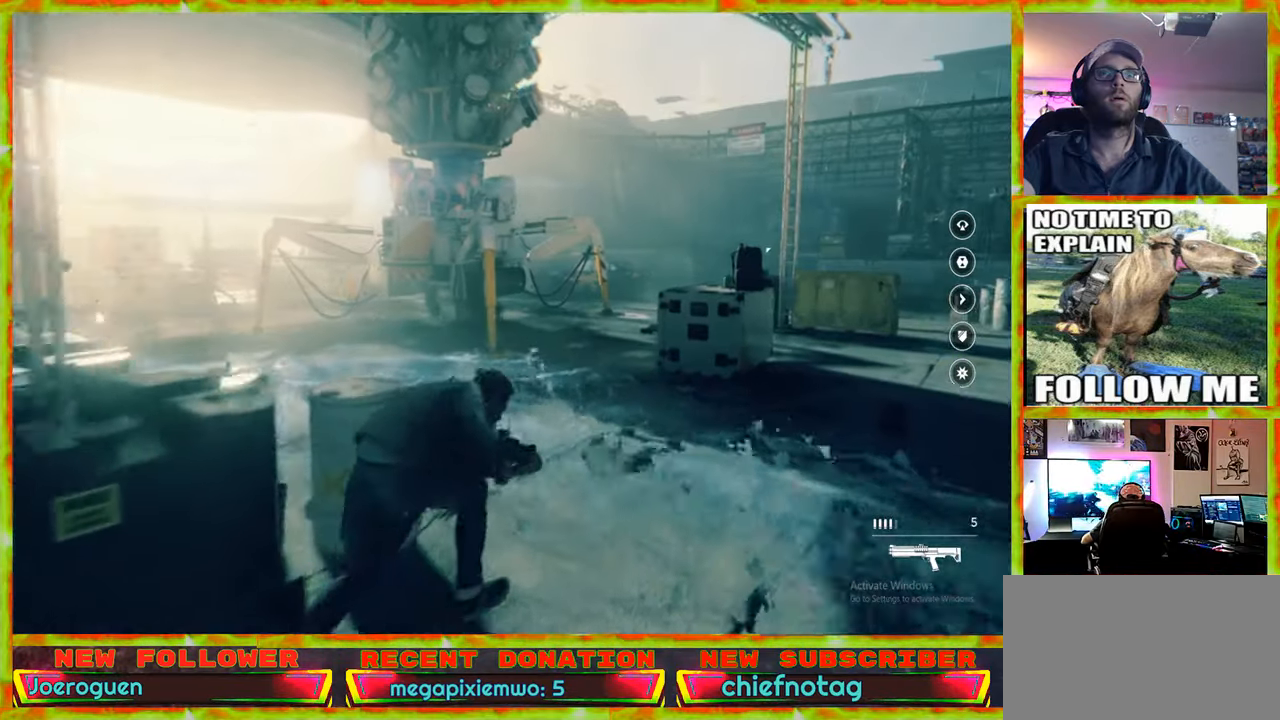
{"keys": ["w"], "mouse": [], "events": [[50, "d", "up"]]}
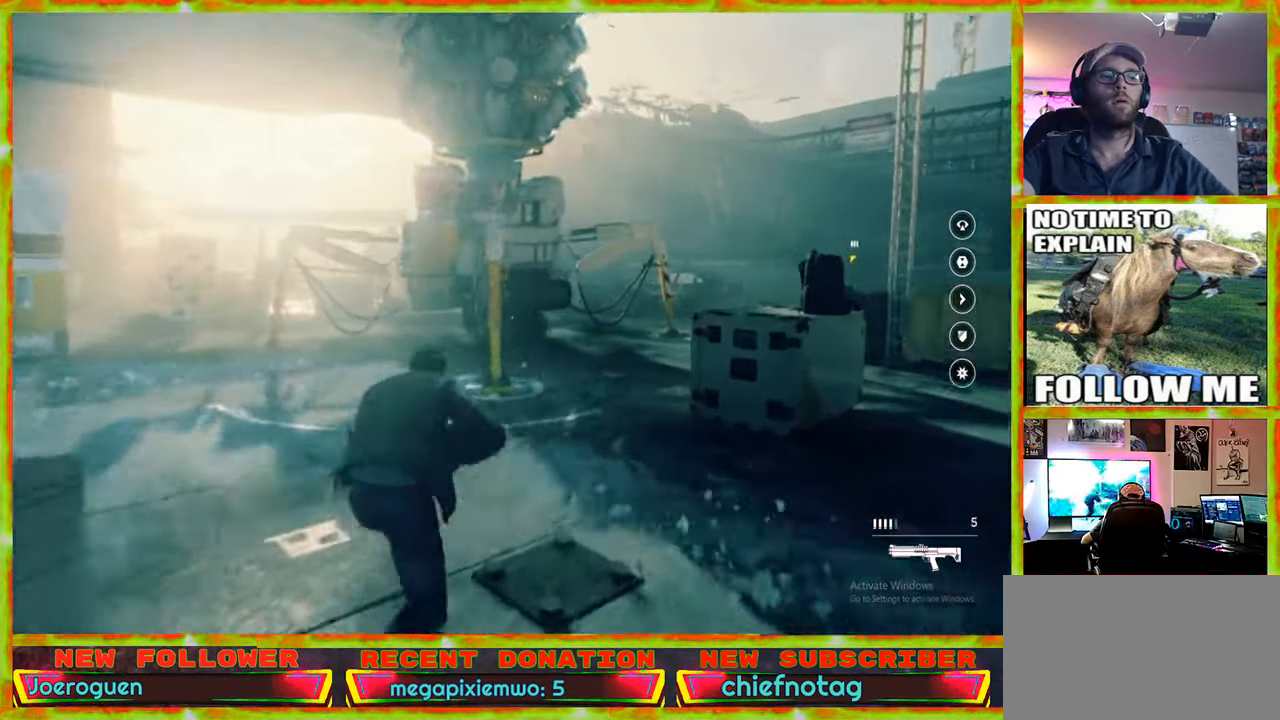
{"keys": ["w"], "mouse": [], "events": [[250, "r", "down"], [400, "r", "up"]]}
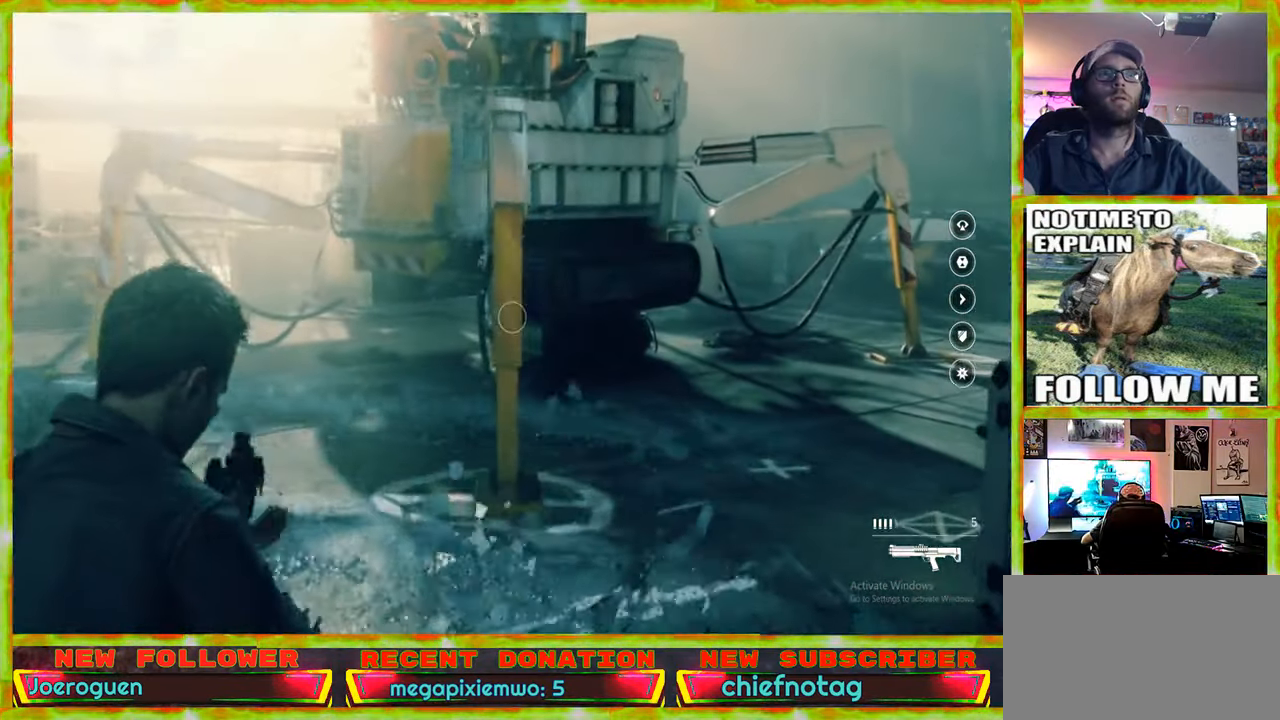
{"keys": ["a", "w"], "mouse": [], "events": [[400, "a", "down"]]}
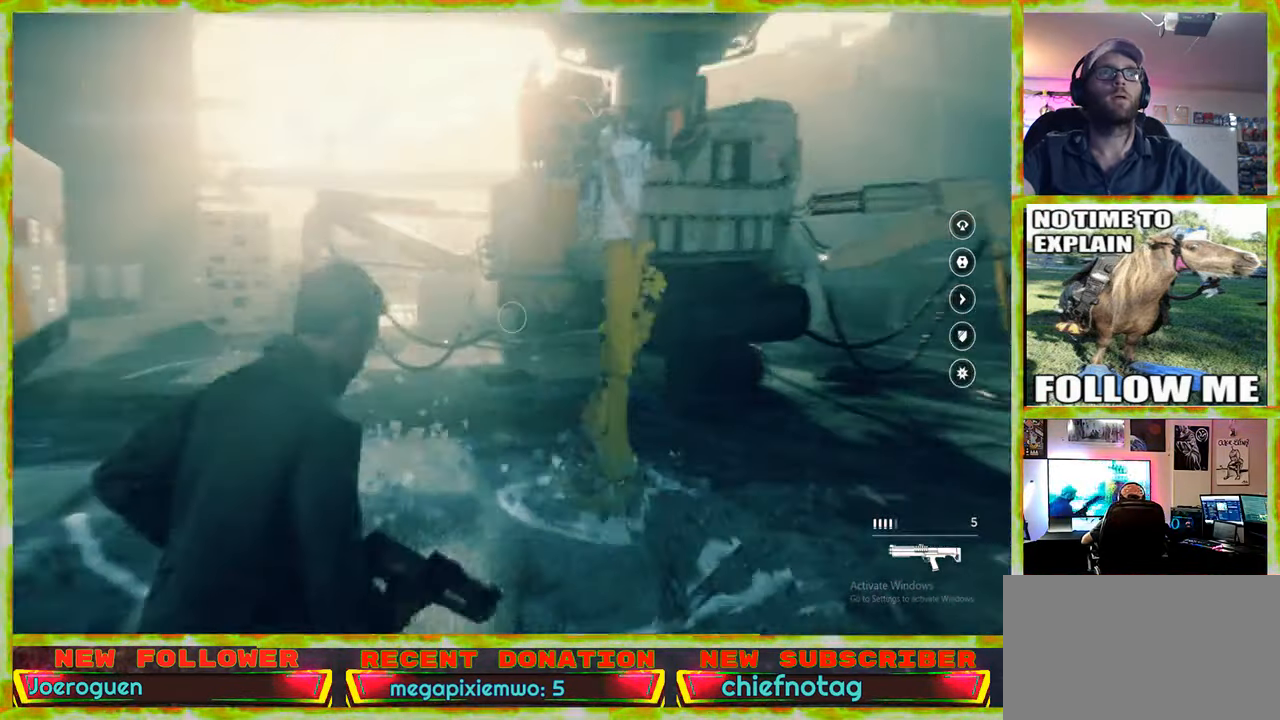
{"keys": ["w"], "mouse": [], "events": [[100, "a", "up"]]}
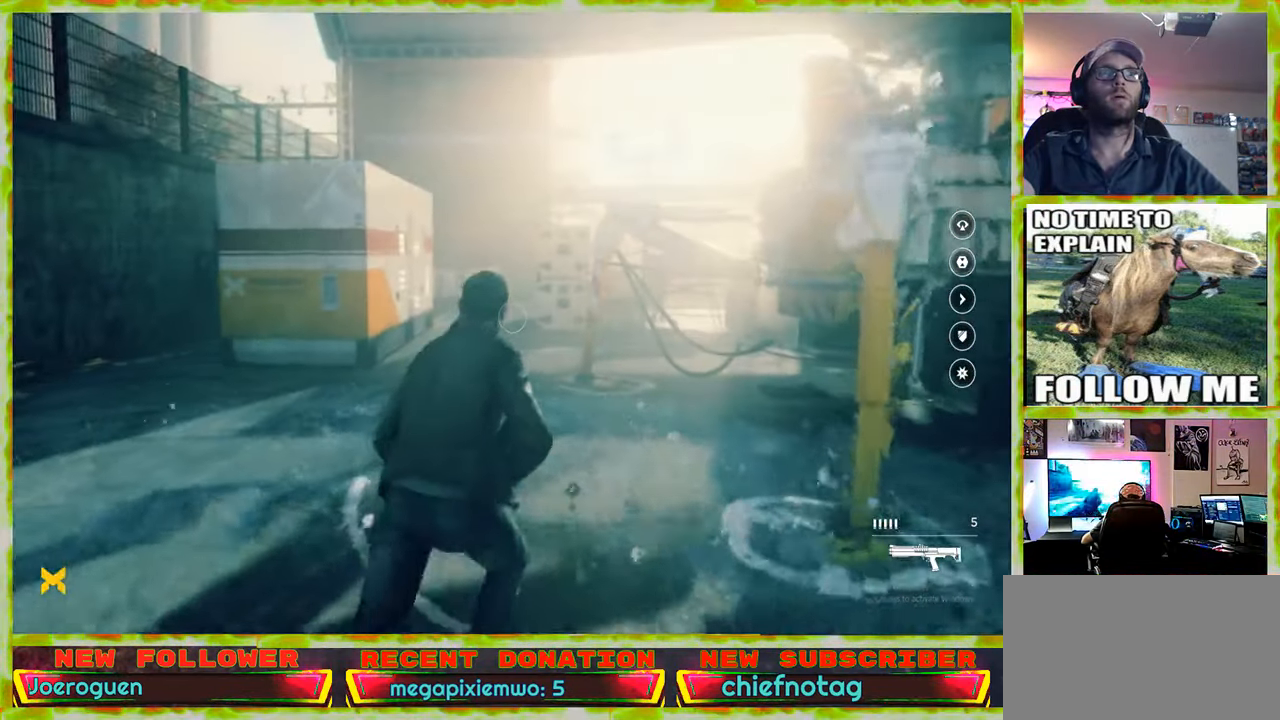
{"keys": ["w"], "mouse": [], "events": []}
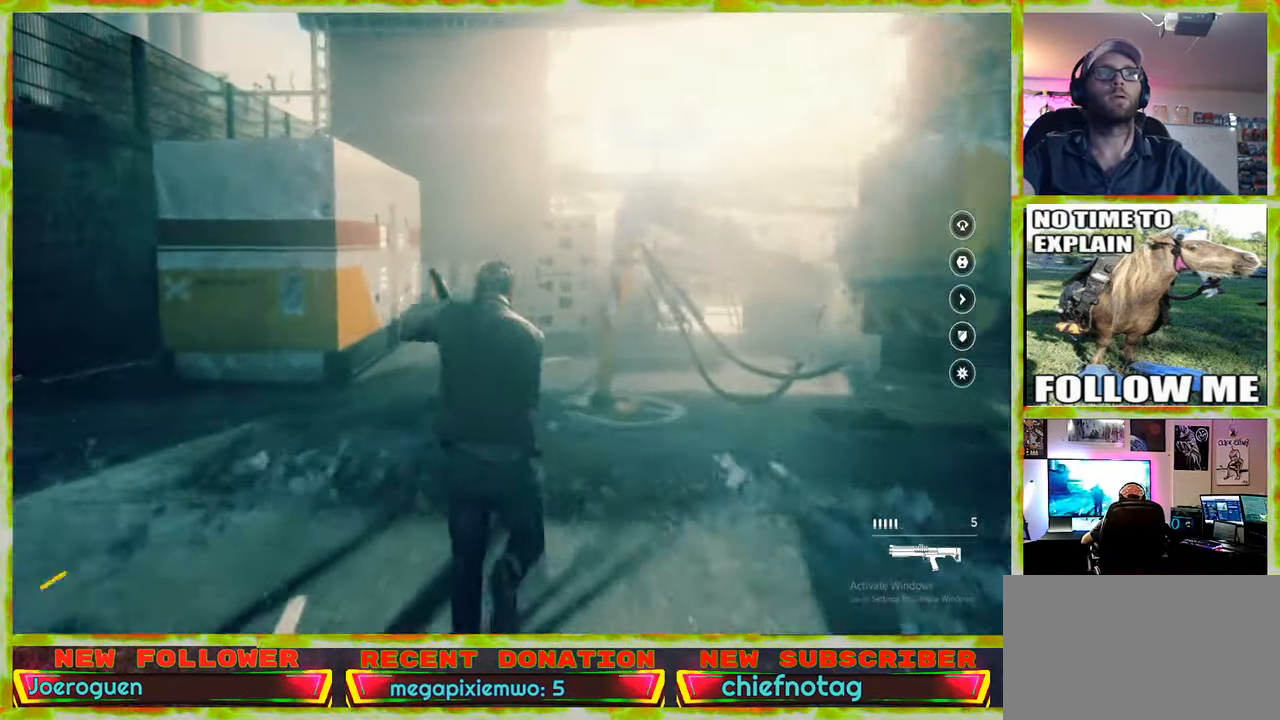
{"keys": ["w"], "mouse": [], "events": [[366, "a", "down"], [500, "a", "up"]]}
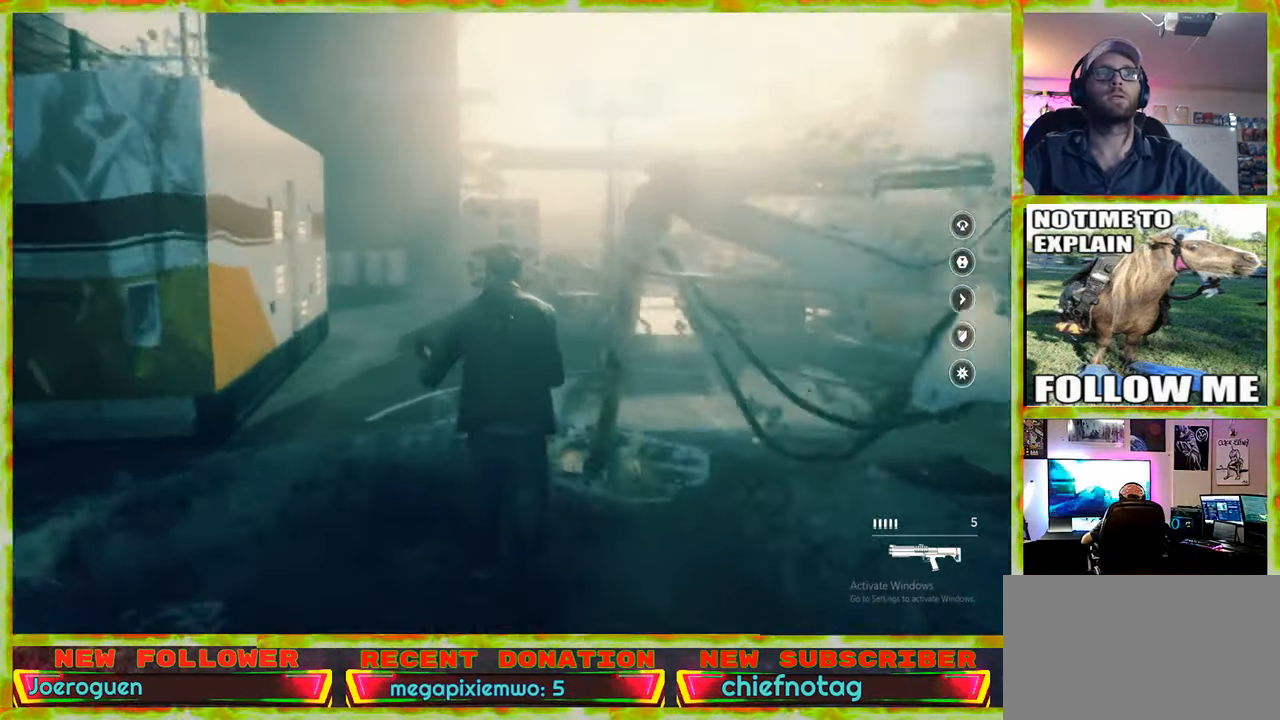
{"keys": ["w"], "mouse": [], "events": []}
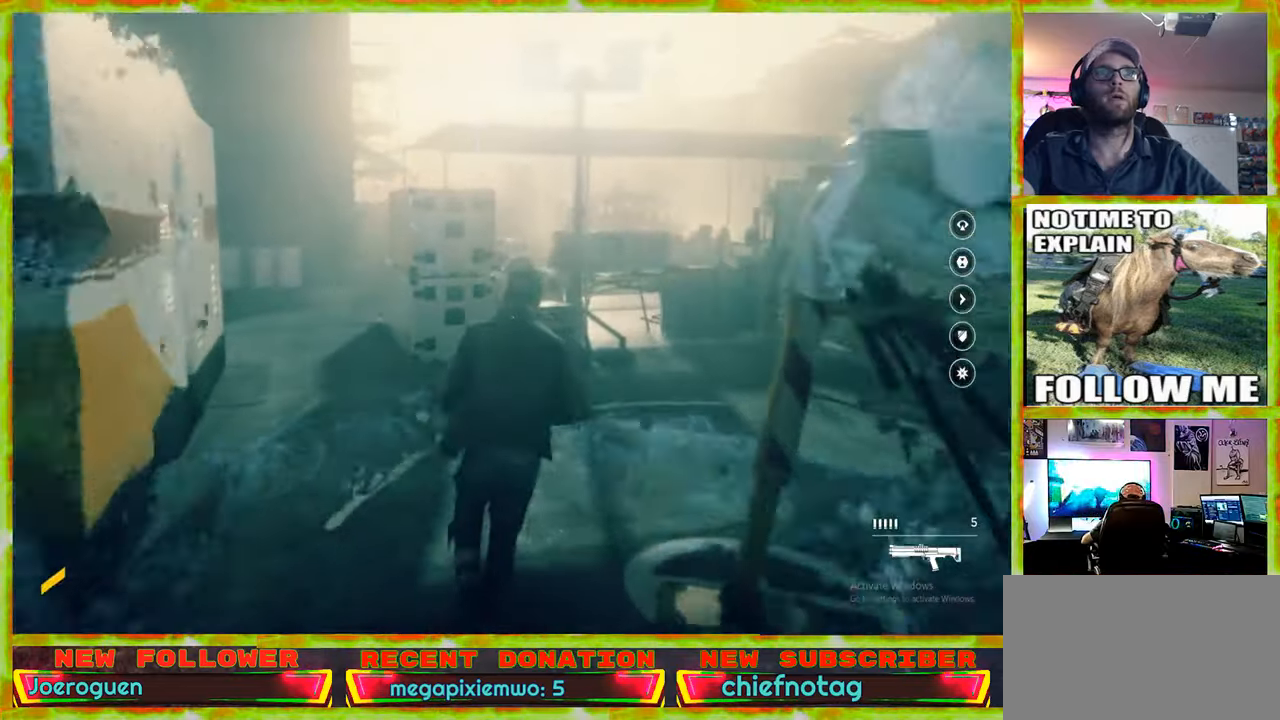
{"keys": ["a", "w"], "mouse": [], "events": [[17, "a", "down"]]}
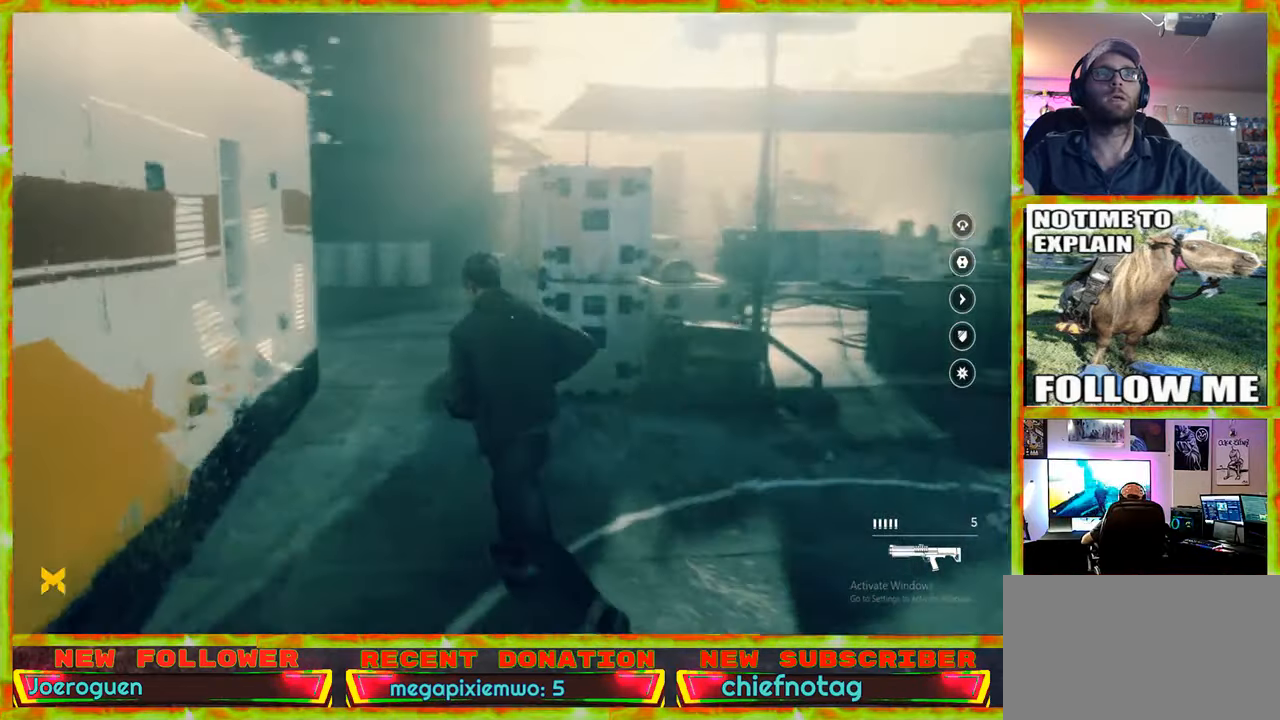
{"keys": ["w"], "mouse": [], "events": [[33, "a", "up"]]}
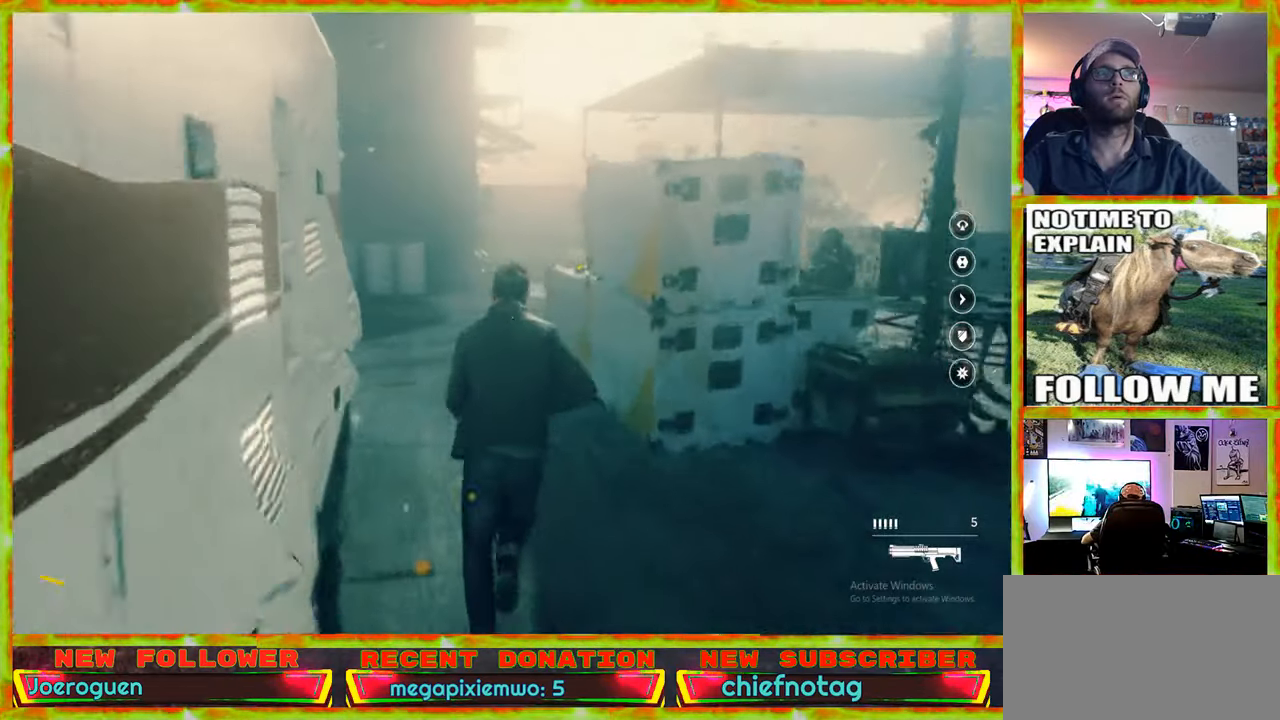
{"keys": ["a", "w"], "mouse": [], "events": [[333, "a", "down"]]}
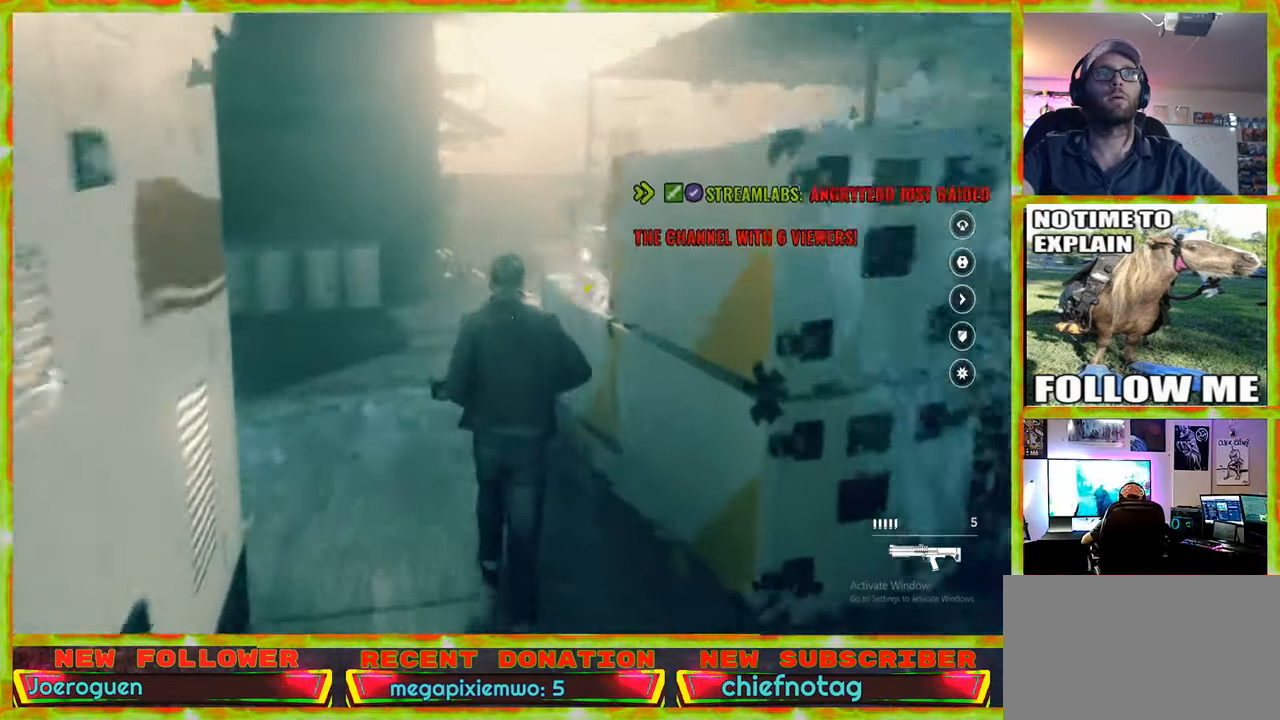
{"keys": ["w"], "mouse": [], "events": [[150, "a", "up"]]}
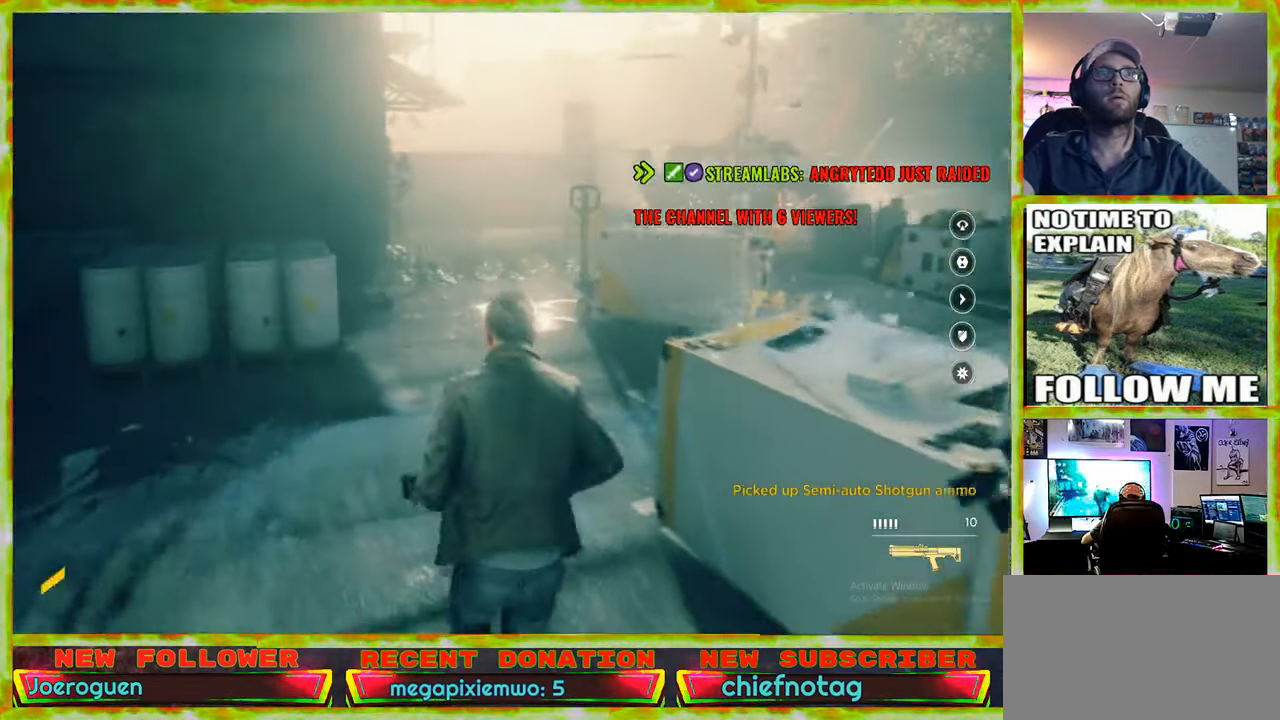
{"keys": ["d", "w"], "mouse": [], "events": [[317, "d", "down"]]}
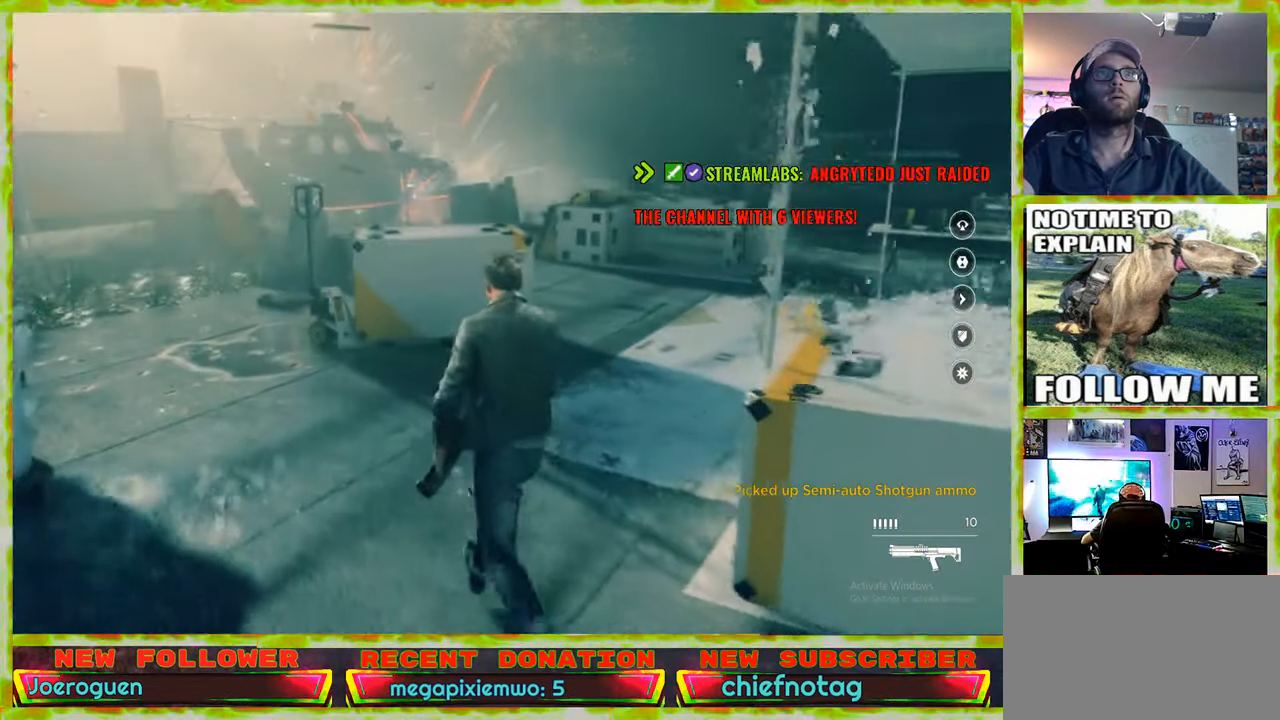
{"keys": ["w"], "mouse": [], "events": [[150, "d", "up"]]}
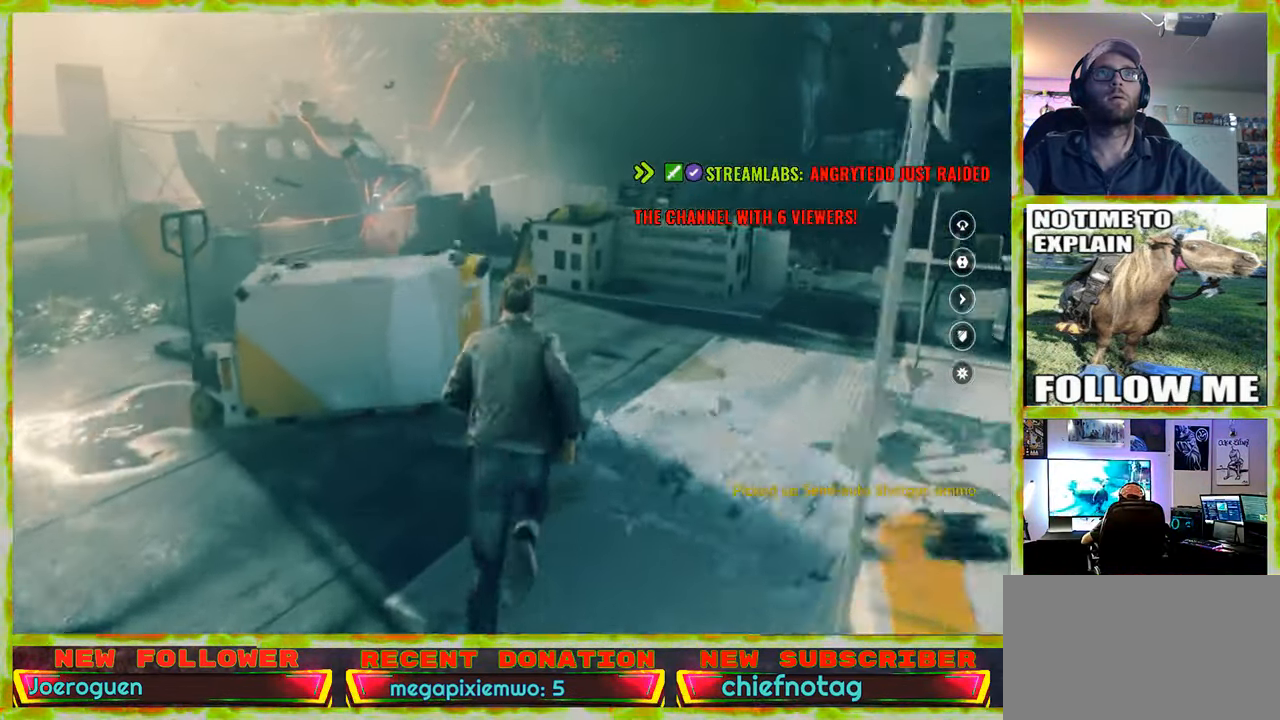
{"keys": ["w"], "mouse": [], "events": [[117, "d", "down"], [300, "d", "up"]]}
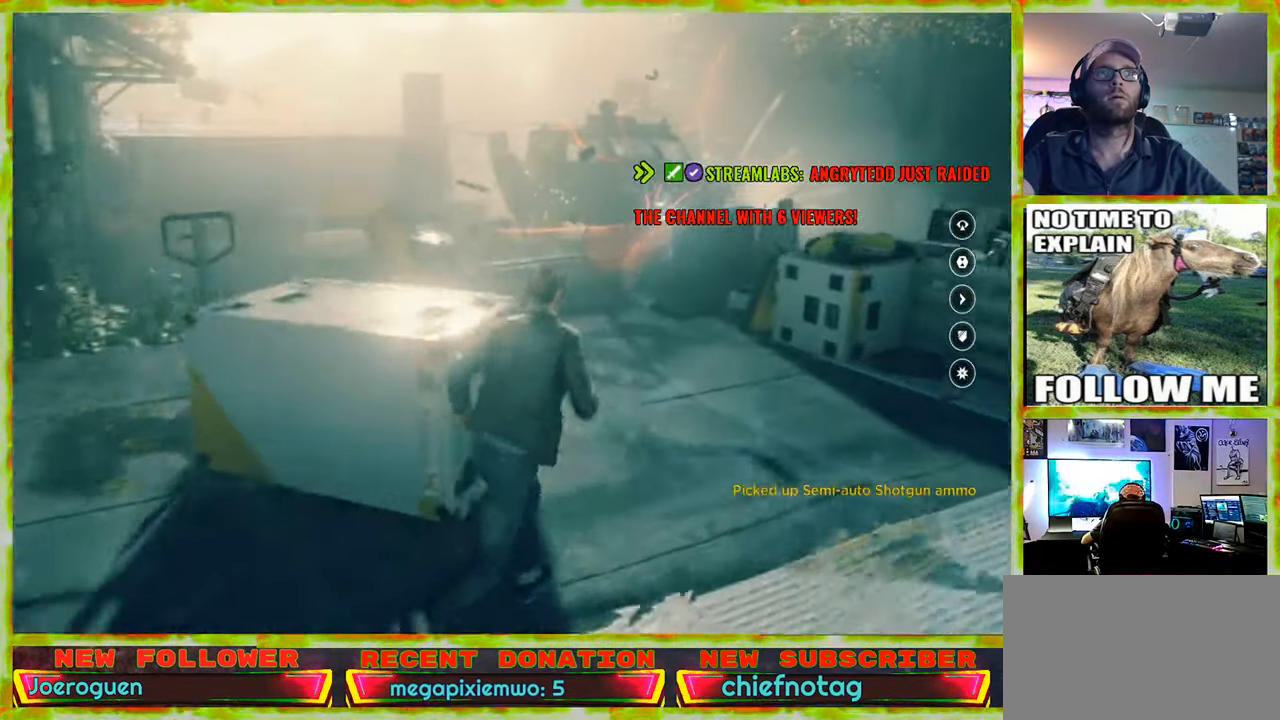
{"keys": ["a", "w"], "mouse": [], "events": [[33, "d", "down"], [167, "d", "up"], [217, "a", "down"]]}
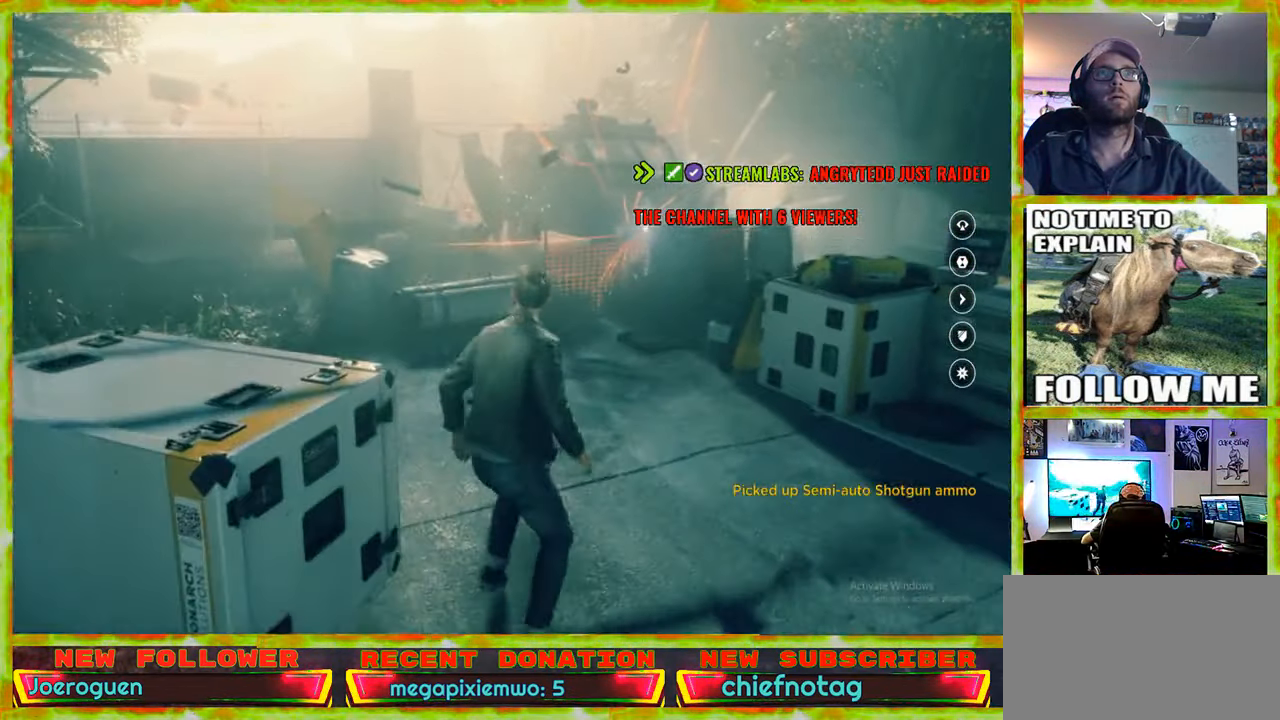
{"keys": ["w"], "mouse": [], "events": [[50, "w", "up"], [433, "w", "down"], [467, "a", "up"]]}
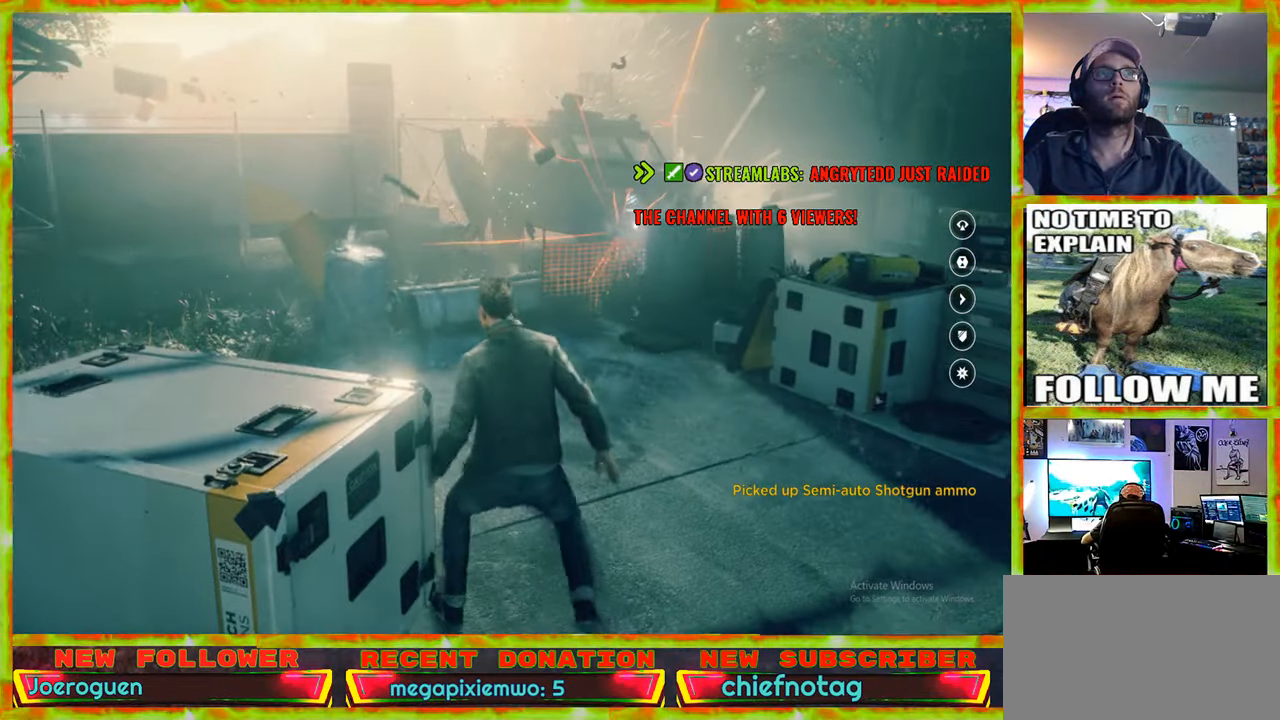
{"keys": ["d", "w"], "mouse": [], "events": [[300, "d", "down"]]}
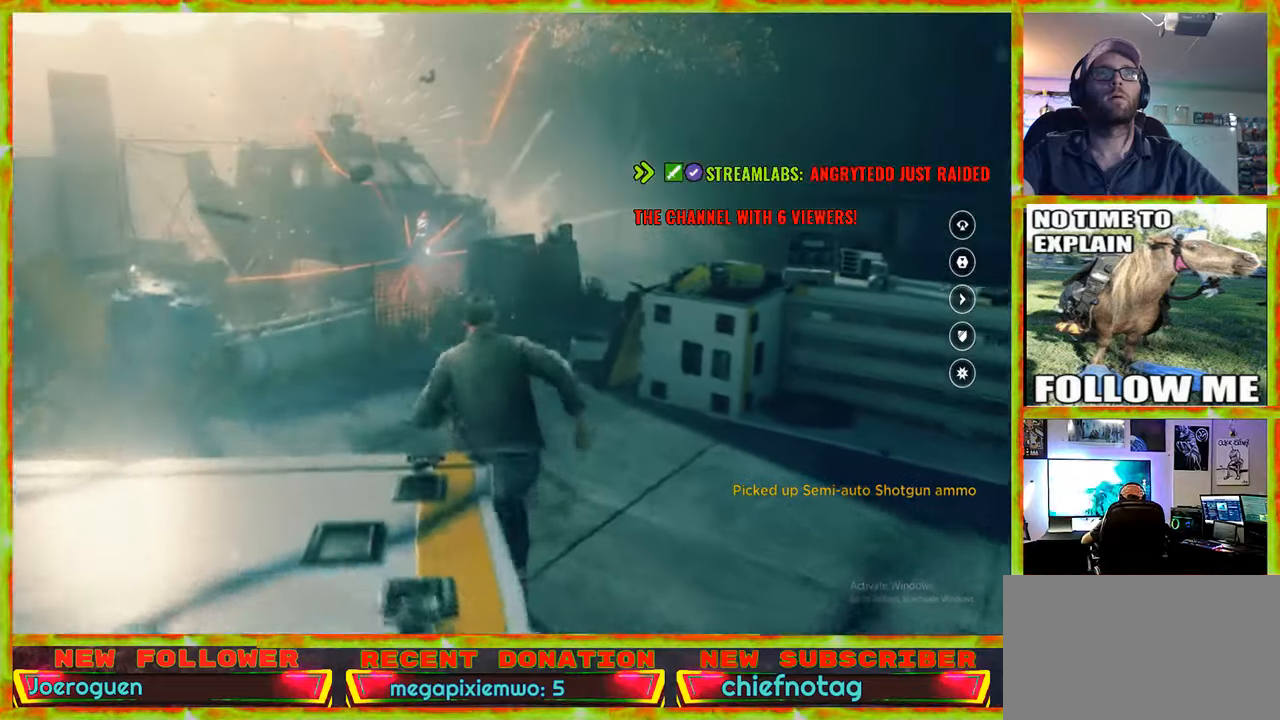
{"keys": ["a"], "mouse": [], "events": [[167, "d", "up"], [217, "a", "down"], [317, "w", "up"]]}
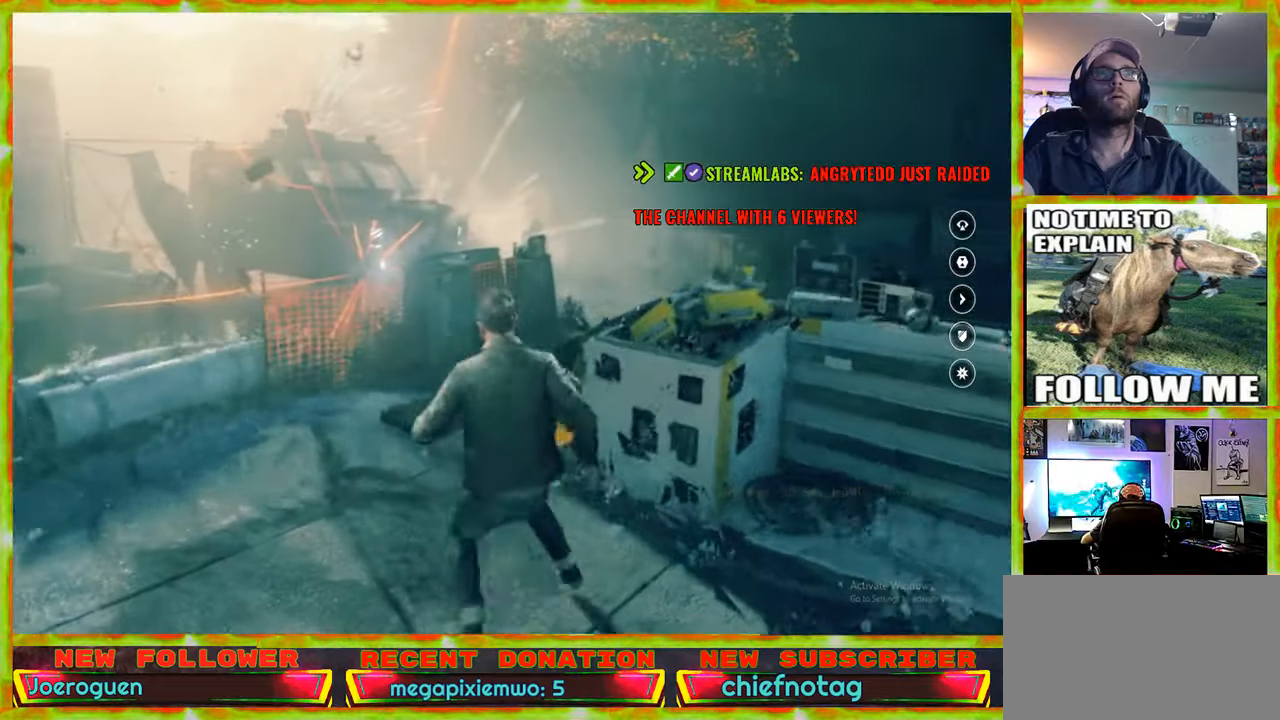
{"keys": ["a"], "mouse": [], "events": [[184, "s", "down"], [384, "s", "up"]]}
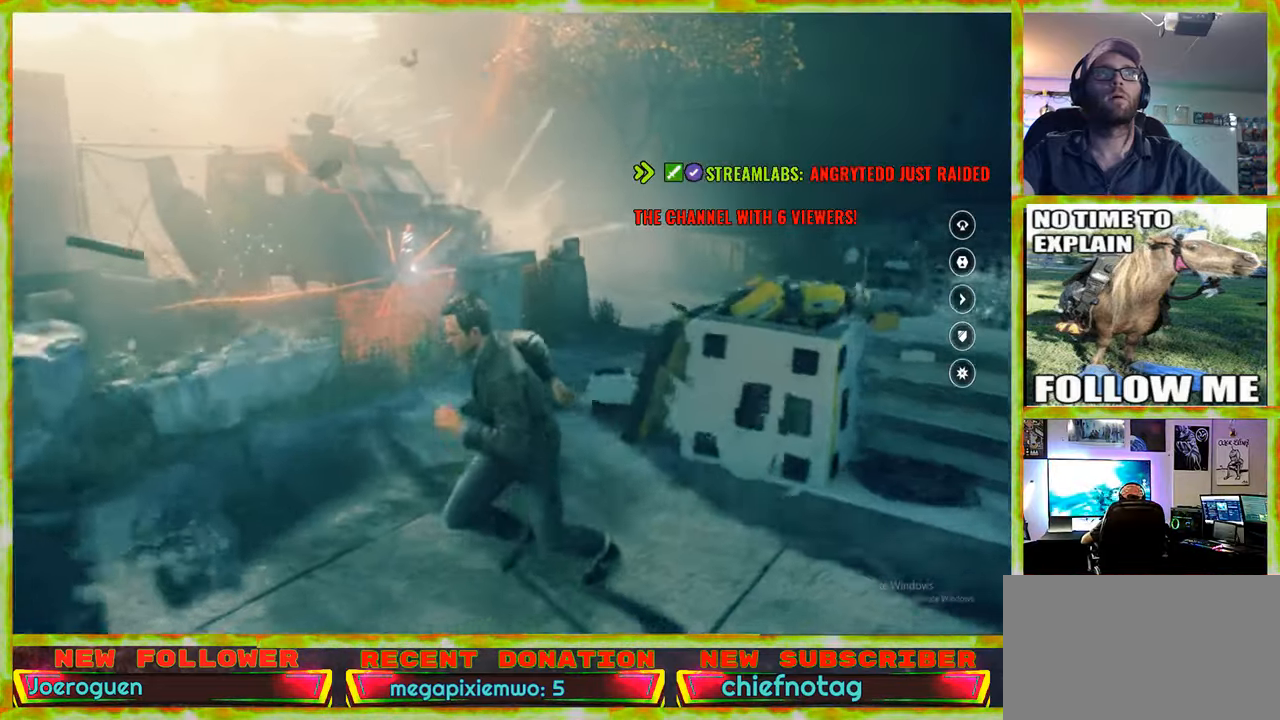
{"keys": ["a"], "mouse": [], "events": []}
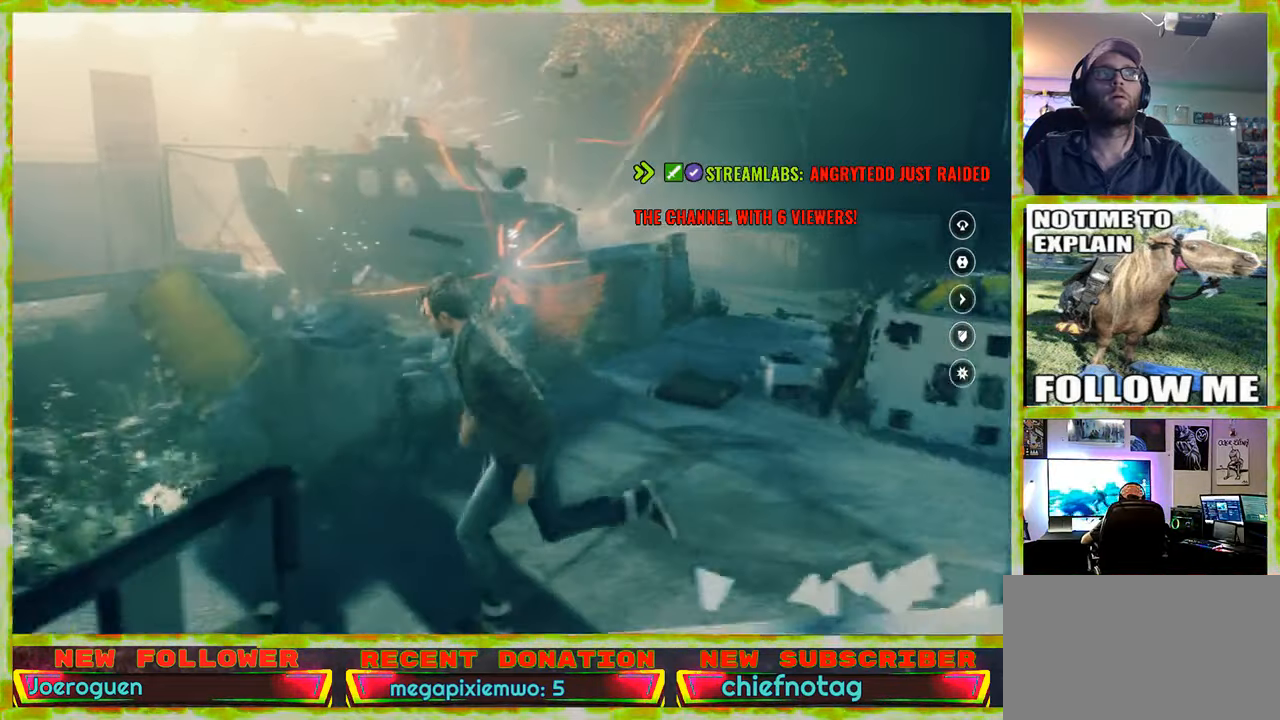
{"keys": ["a", "w"], "mouse": [], "events": [[417, "w", "down"]]}
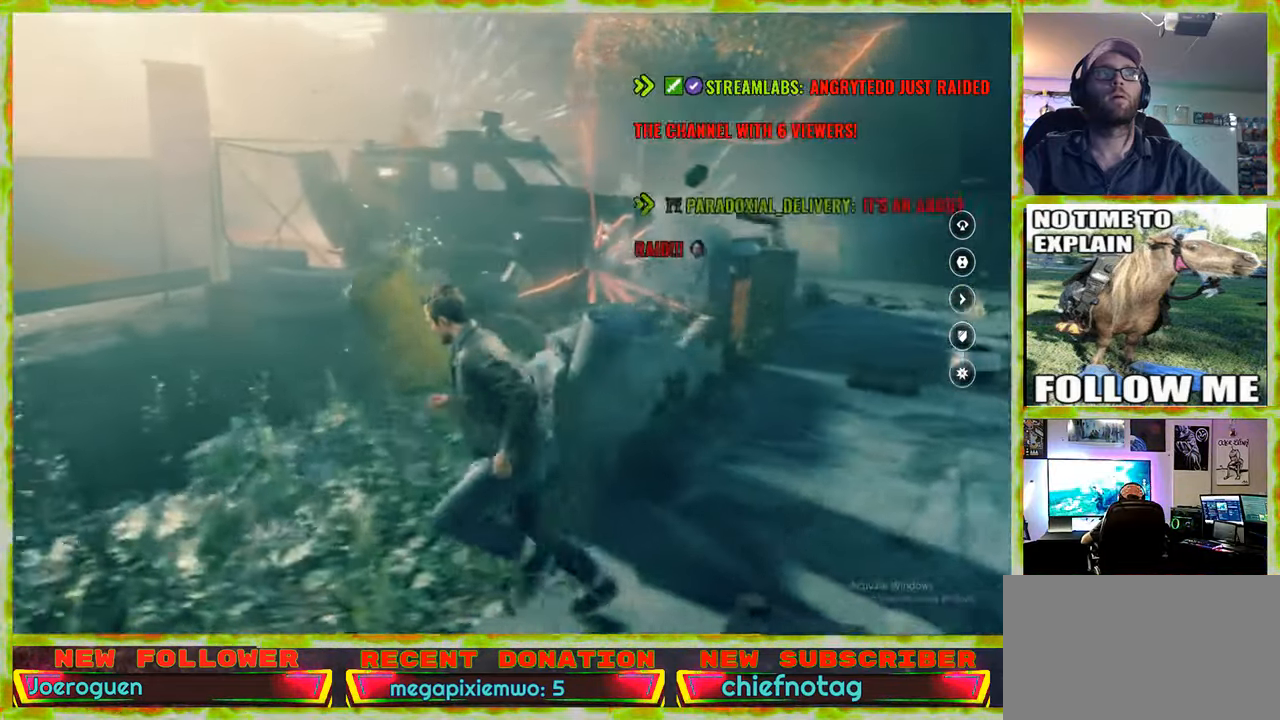
{"keys": ["a", "w"], "mouse": [], "events": []}
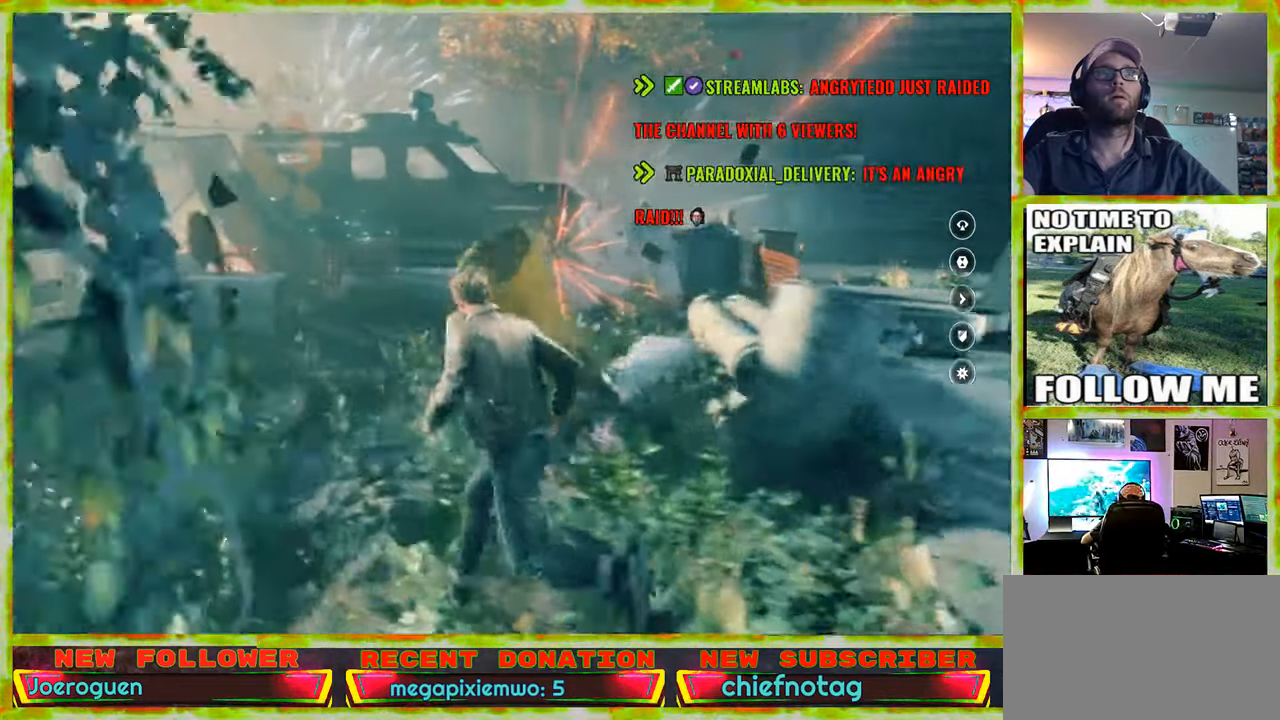
{"keys": ["w"], "mouse": [], "events": [[200, "a", "up"]]}
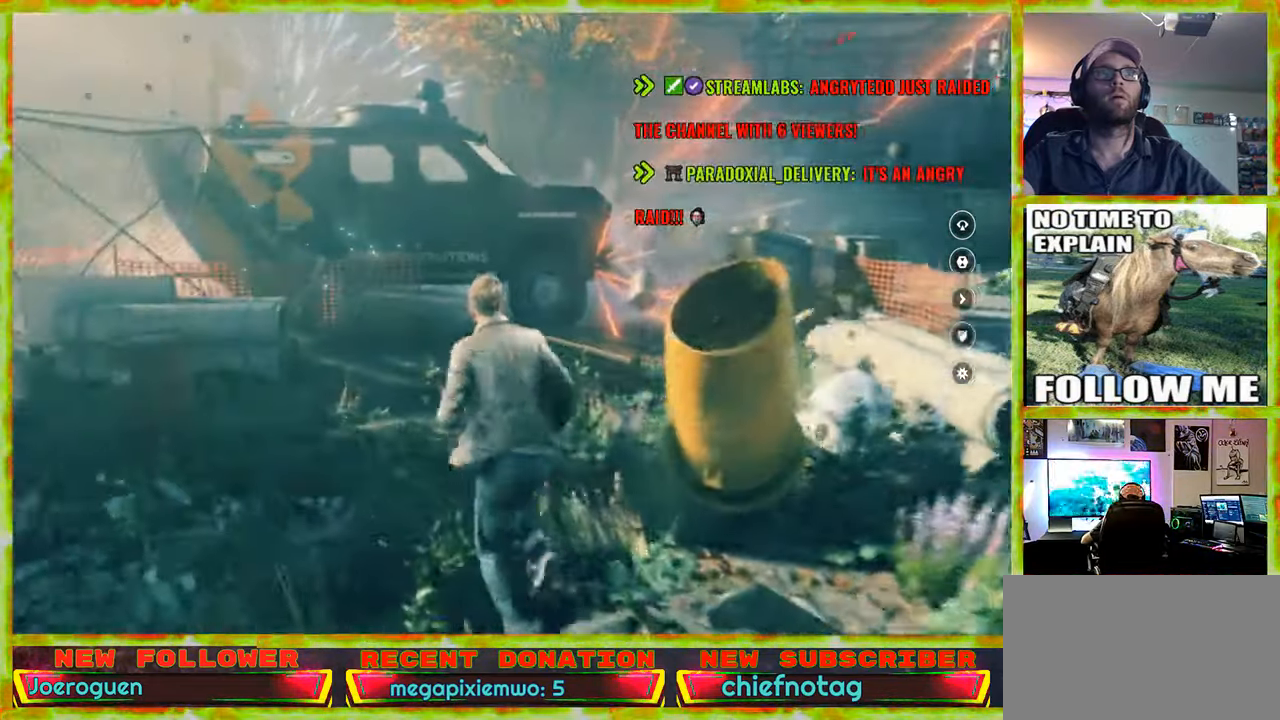
{"keys": ["w"], "mouse": [], "events": []}
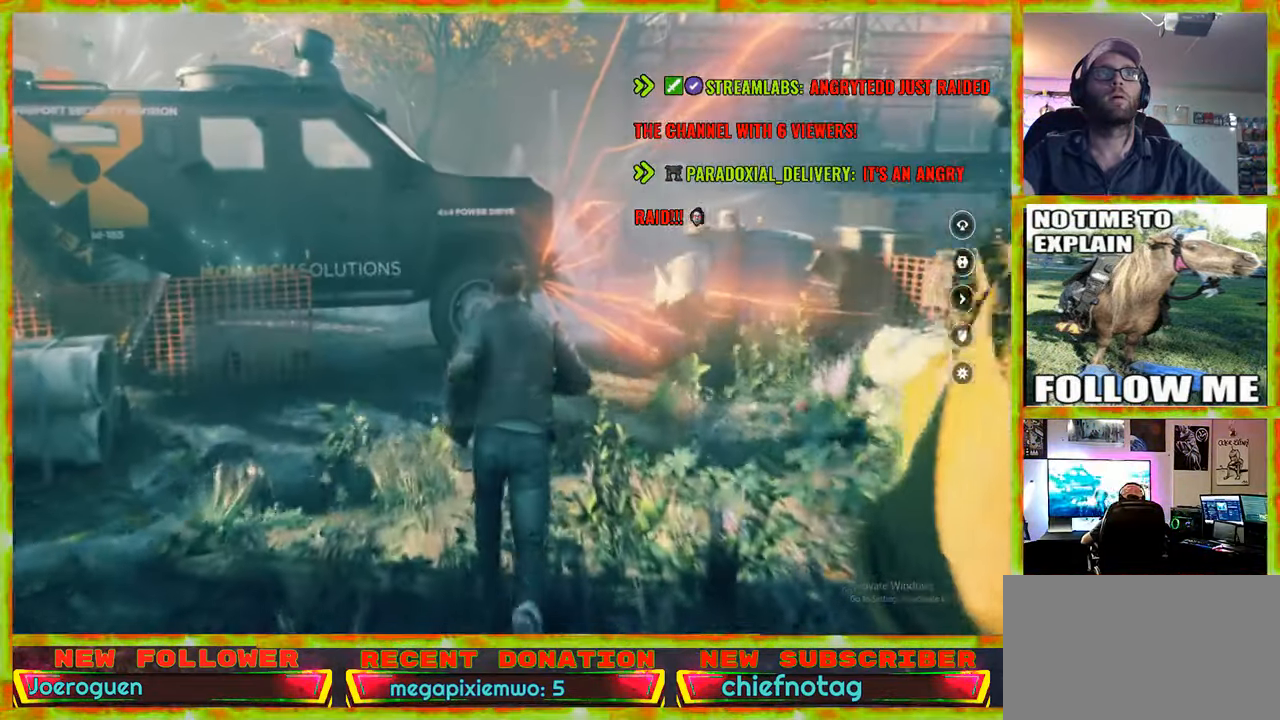
{"keys": ["w"], "mouse": [], "events": [[50, "d", "down"], [467, "d", "up"]]}
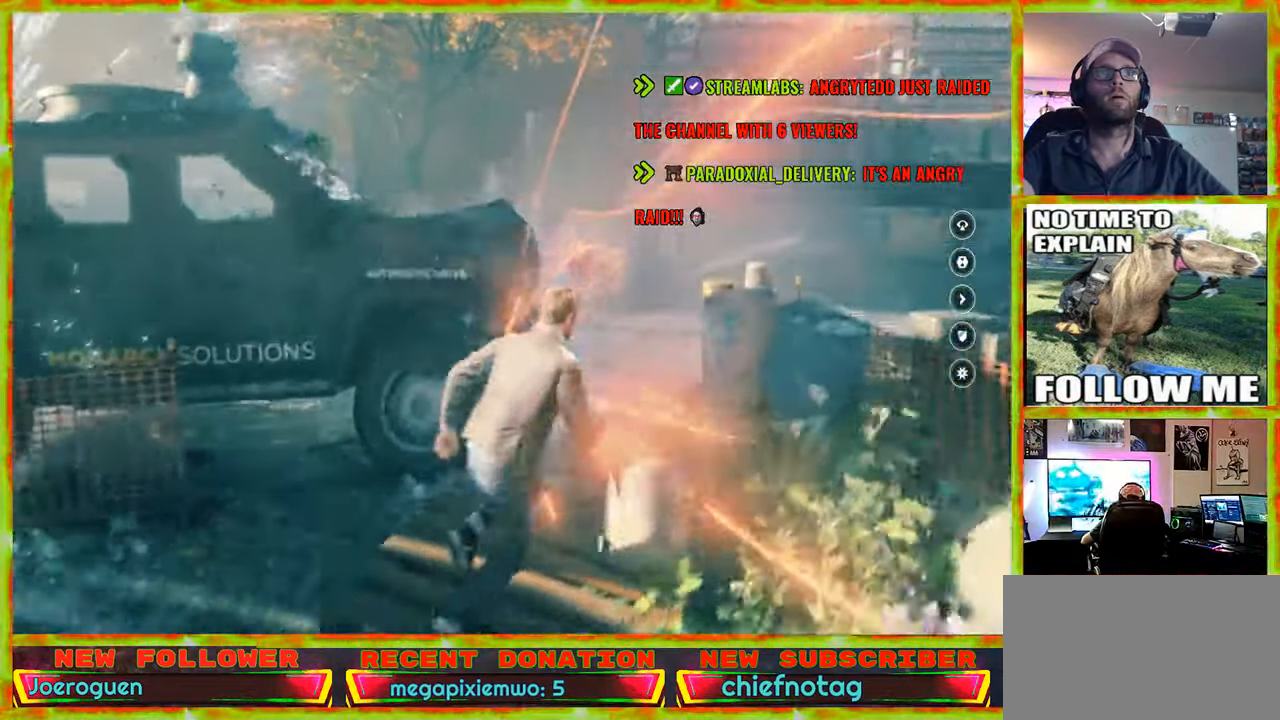
{"keys": ["w"], "mouse": [], "events": []}